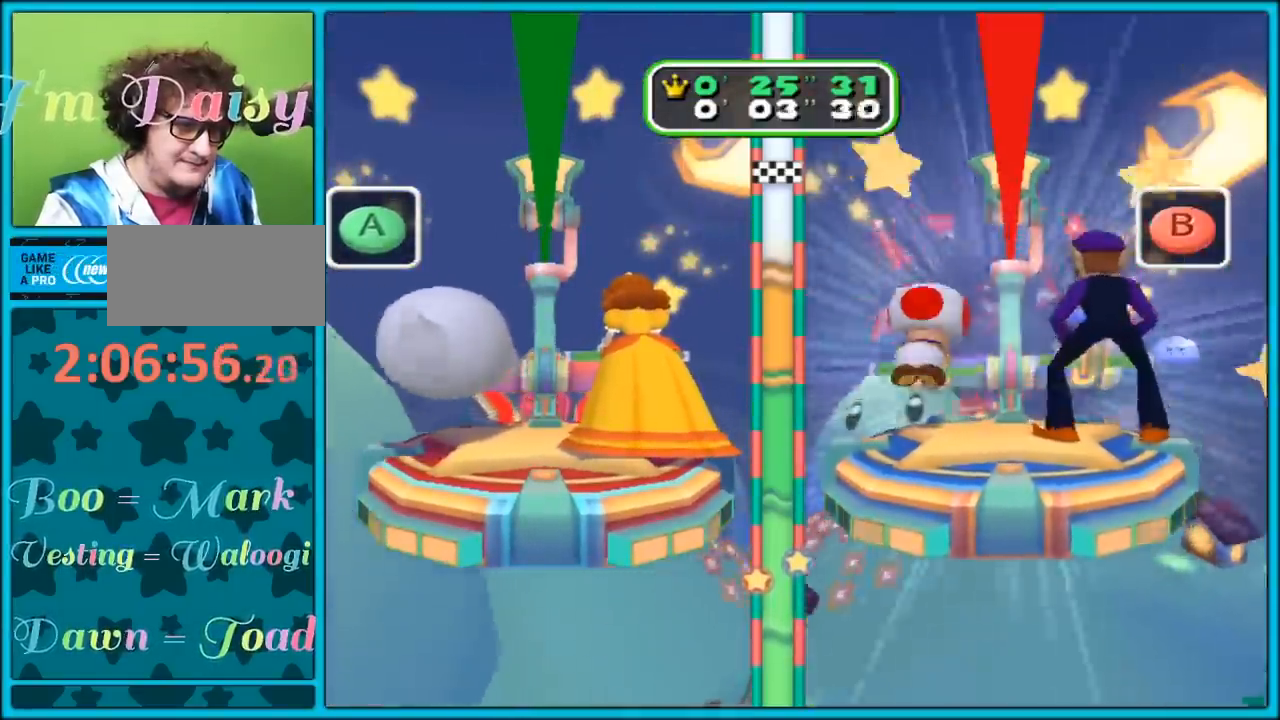
Gameplay with a controller (Nintendo layout); each line is a JSON object with the inputs held at the frame after it. "events" lists button and stick changes between this image and that frame as [ms after this image, input, new state], when the widget could be followed in between. Not read: L3 R3.
{"buttons": [], "left_stick": "center", "right_stick": "center", "events": [[267, "A", "down"], [300, "A", "up"], [350, "A", "down"], [400, "A", "up"], [433, "A", "down"], [483, "A", "up"]]}
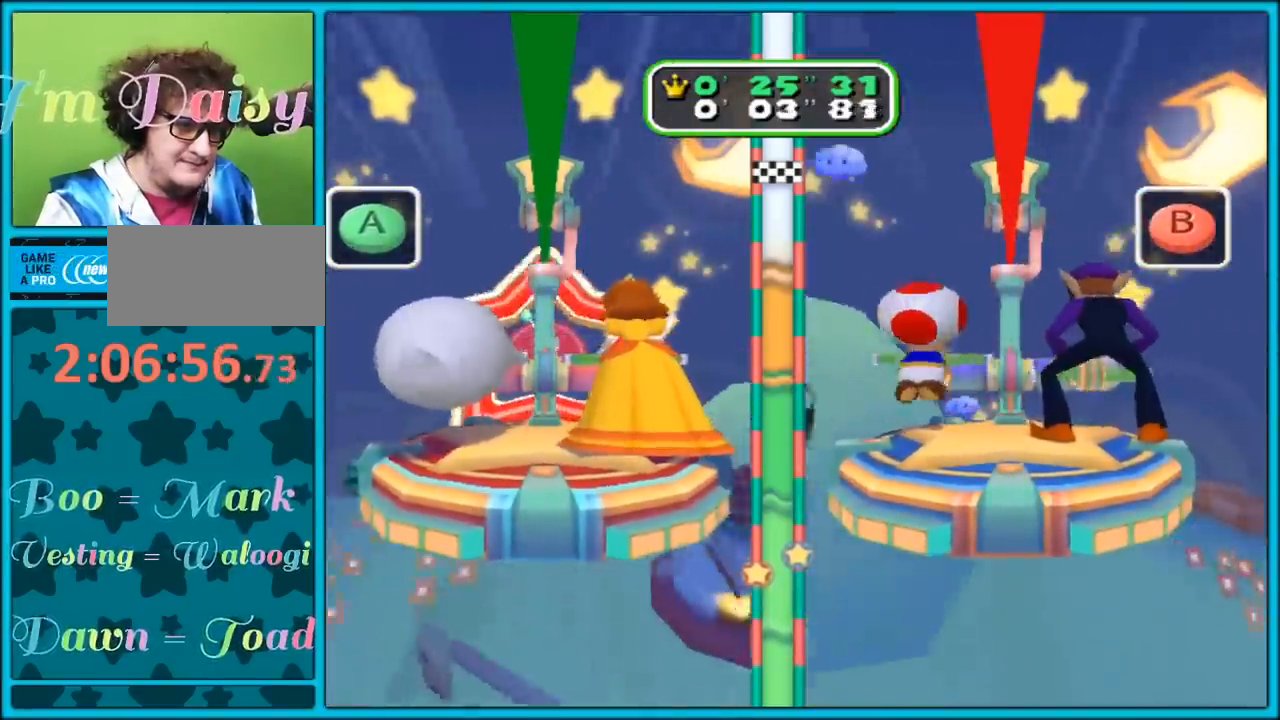
{"buttons": [], "left_stick": "center", "right_stick": "center", "events": [[50, "A", "down"], [100, "A", "up"], [150, "A", "down"], [200, "A", "up"], [250, "A", "down"], [300, "A", "up"], [350, "A", "down"], [417, "A", "up"], [483, "A", "down"], [500, "A", "up"]]}
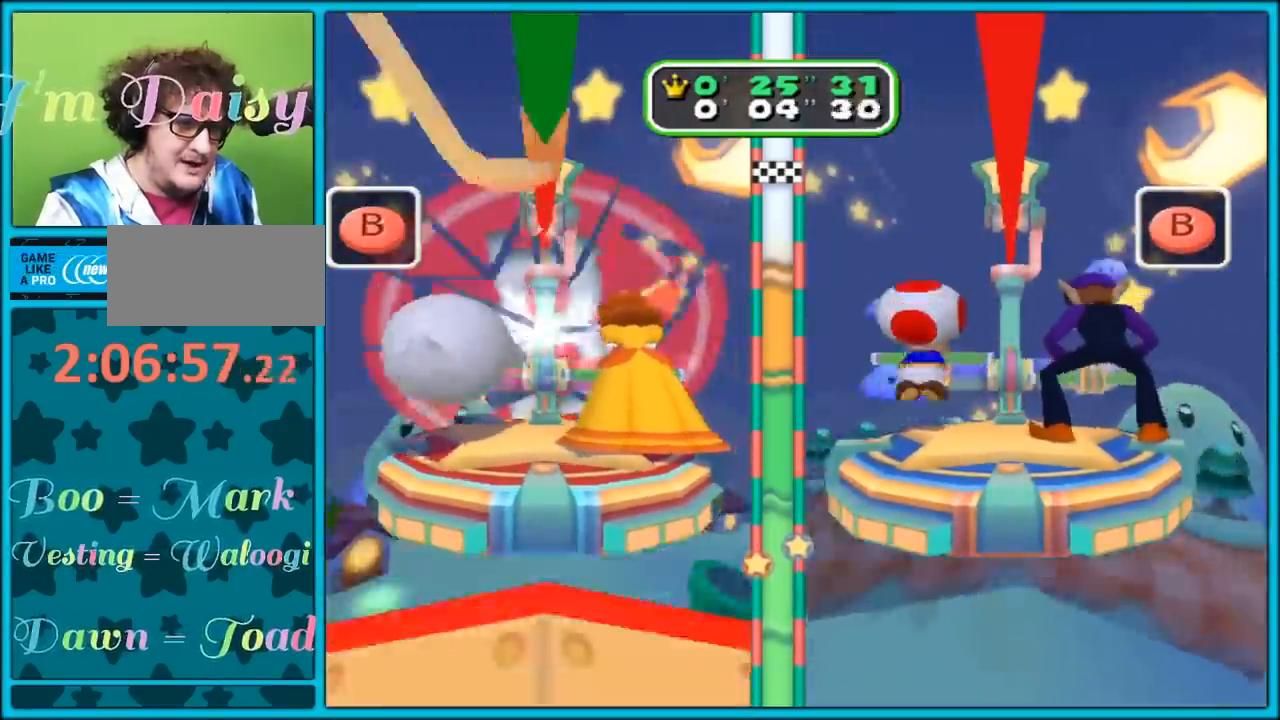
{"buttons": [], "left_stick": "center", "right_stick": "center", "events": [[67, "A", "down"], [117, "A", "up"], [167, "A", "down"], [200, "A", "up"], [250, "A", "down"], [300, "A", "up"], [350, "A", "down"], [400, "A", "up"], [450, "A", "down"], [500, "A", "up"]]}
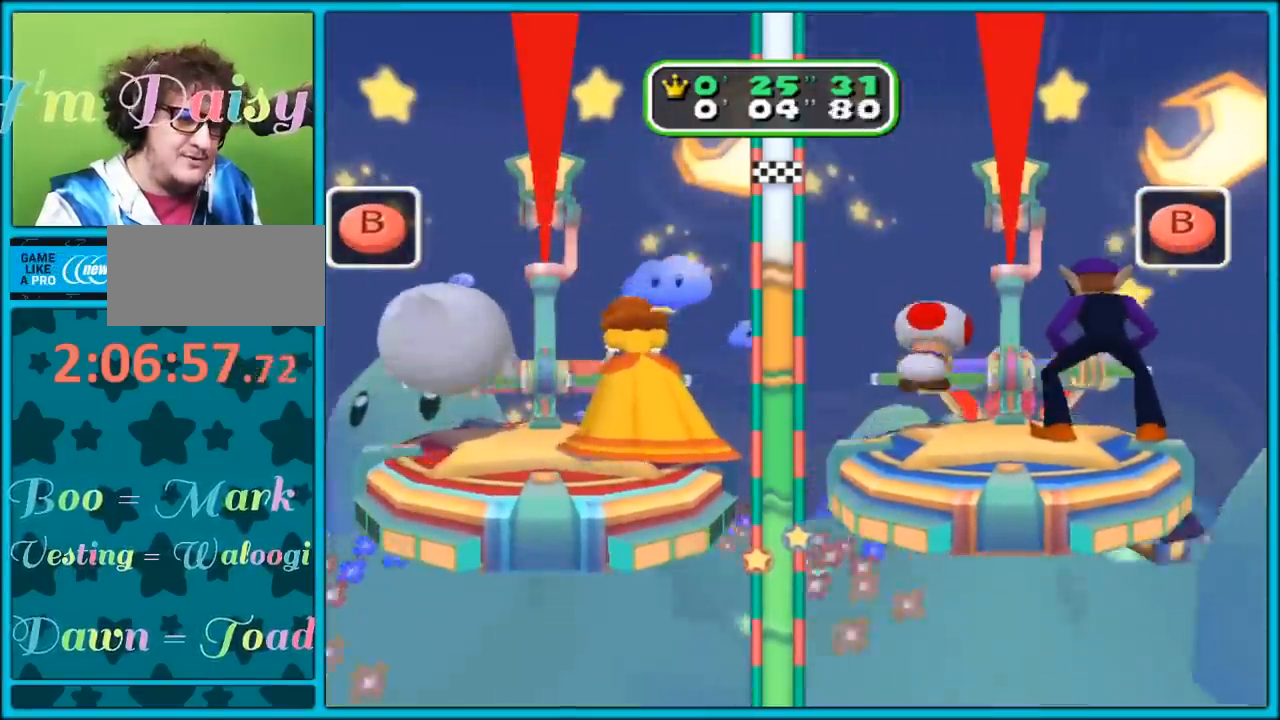
{"buttons": [], "left_stick": "center", "right_stick": "center", "events": [[83, "A", "down"], [117, "A", "up"], [200, "B", "down"], [233, "B", "up"], [283, "B", "down"], [317, "B", "up"], [367, "B", "down"], [400, "B", "up"], [467, "B", "down"], [500, "B", "up"]]}
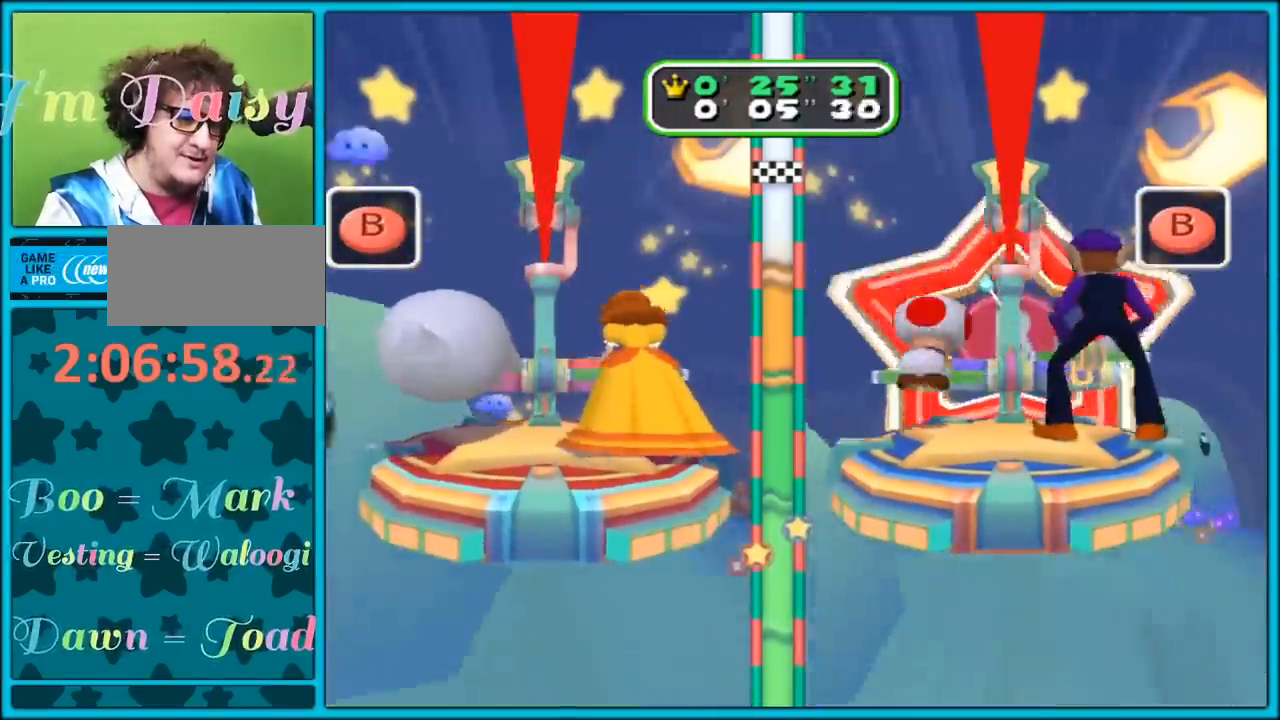
{"buttons": ["B"], "left_stick": "center", "right_stick": "center", "events": [[50, "B", "down"], [83, "B", "up"], [150, "B", "down"], [167, "B", "up"], [217, "B", "down"], [267, "B", "up"], [317, "B", "down"], [350, "B", "up"], [400, "B", "down"], [433, "B", "up"], [483, "B", "down"]]}
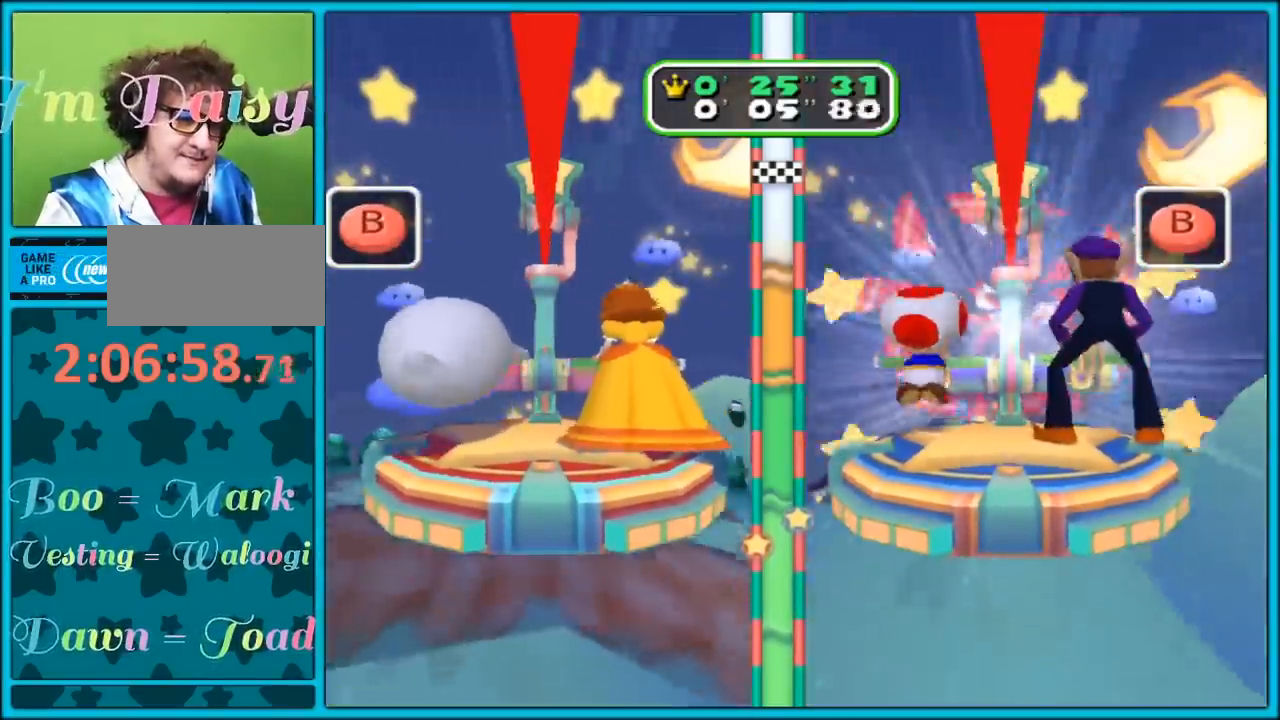
{"buttons": ["B"], "left_stick": "center", "right_stick": "center", "events": [[17, "B", "up"], [83, "B", "down"], [117, "B", "up"], [167, "B", "down"], [200, "B", "up"], [250, "B", "down"], [283, "B", "up"], [333, "B", "down"], [383, "B", "up"], [433, "B", "down"], [450, "B", "up"], [500, "B", "down"]]}
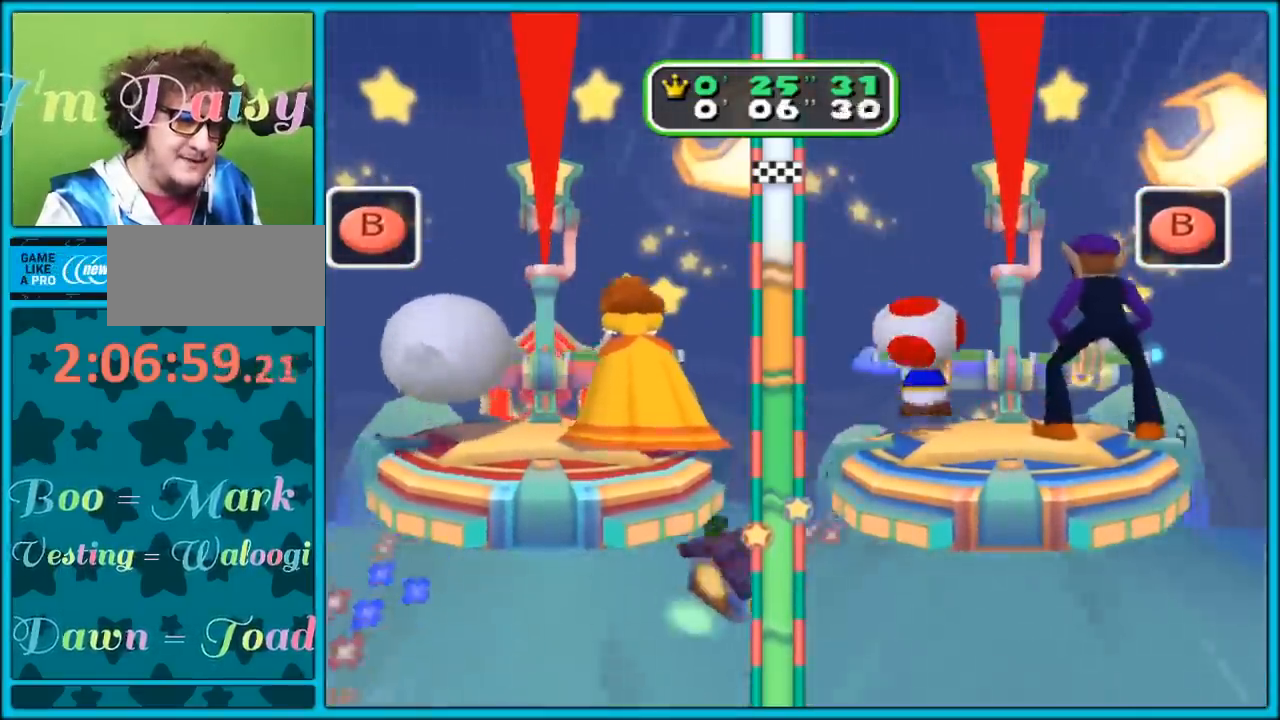
{"buttons": [], "left_stick": "center", "right_stick": "center", "events": [[50, "B", "up"], [100, "B", "down"], [133, "B", "up"], [183, "B", "down"], [233, "B", "up"], [300, "B", "down"], [367, "B", "up"], [417, "B", "down"], [450, "B", "up"]]}
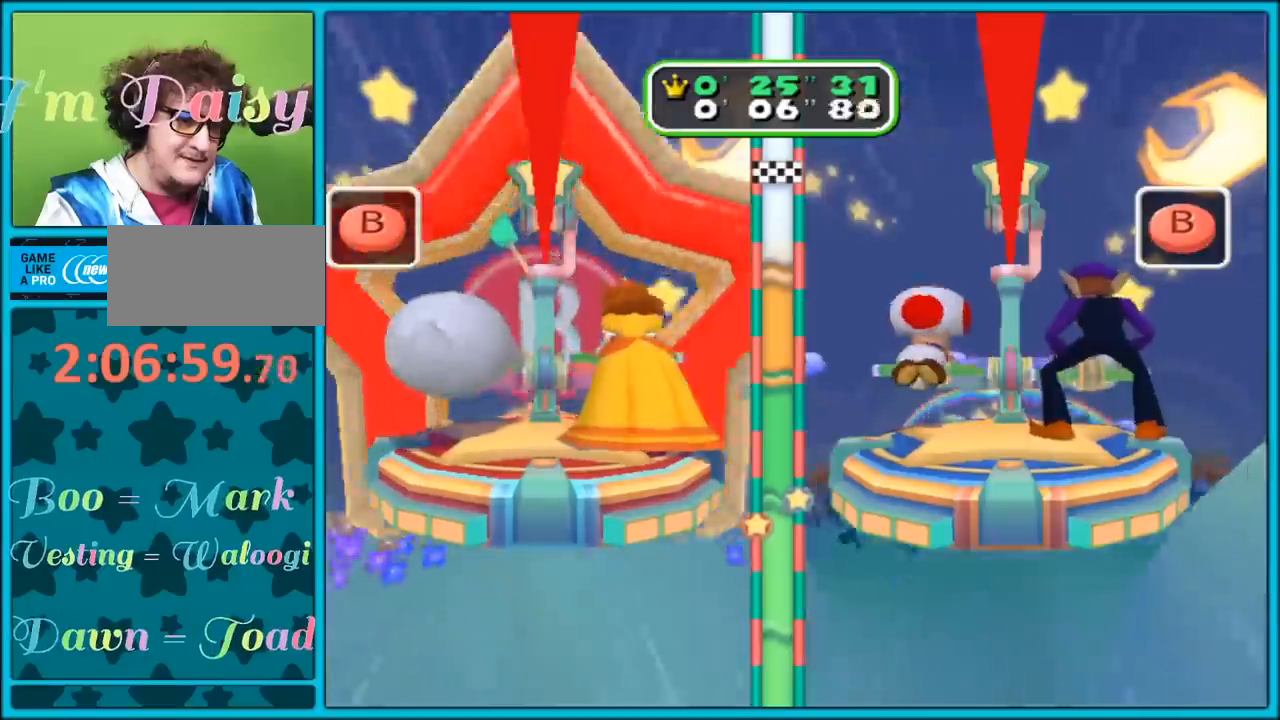
{"buttons": ["B"], "left_stick": "center", "right_stick": "center", "events": [[17, "B", "down"], [67, "B", "up"], [117, "B", "down"], [150, "B", "up"], [200, "B", "down"], [233, "B", "up"], [283, "B", "down"], [333, "B", "up"], [383, "B", "down"], [433, "B", "up"], [483, "B", "down"]]}
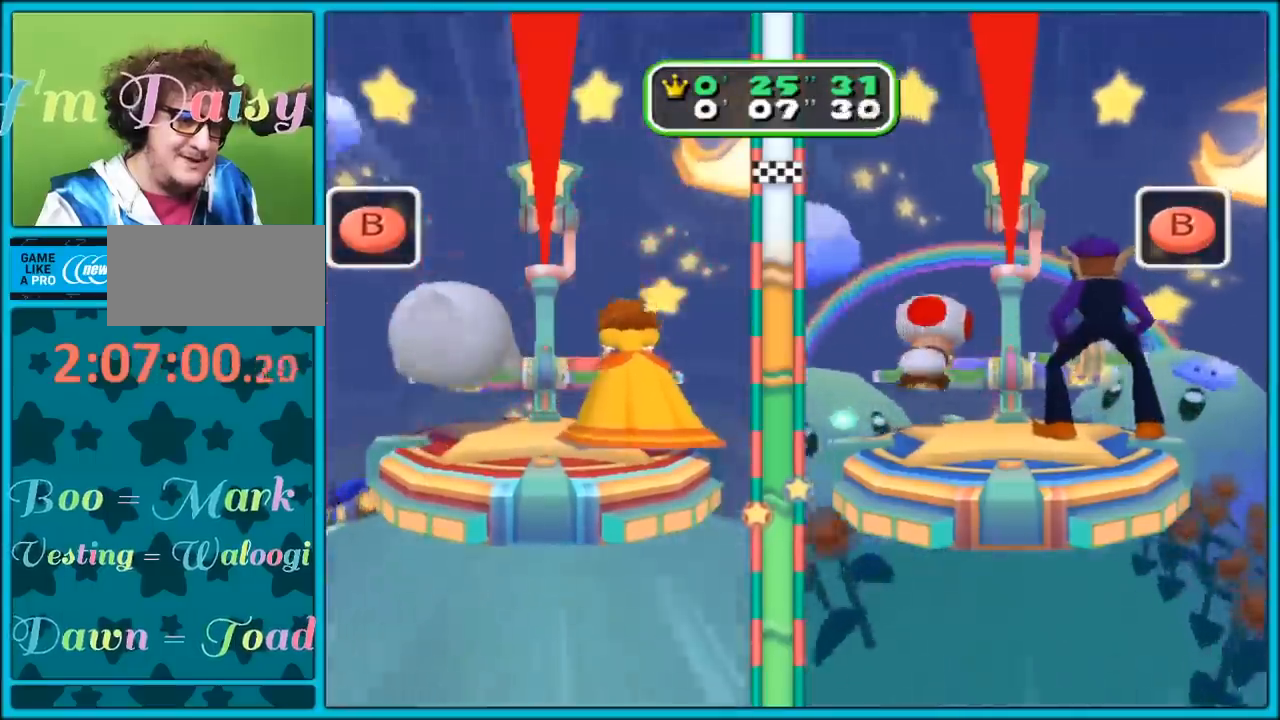
{"buttons": ["B"], "left_stick": "center", "right_stick": "center", "events": [[33, "B", "up"], [83, "B", "down"], [117, "B", "up"], [183, "B", "down"], [217, "B", "up"], [283, "B", "down"], [317, "B", "up"], [383, "B", "down"], [433, "B", "up"], [467, "B", "down"]]}
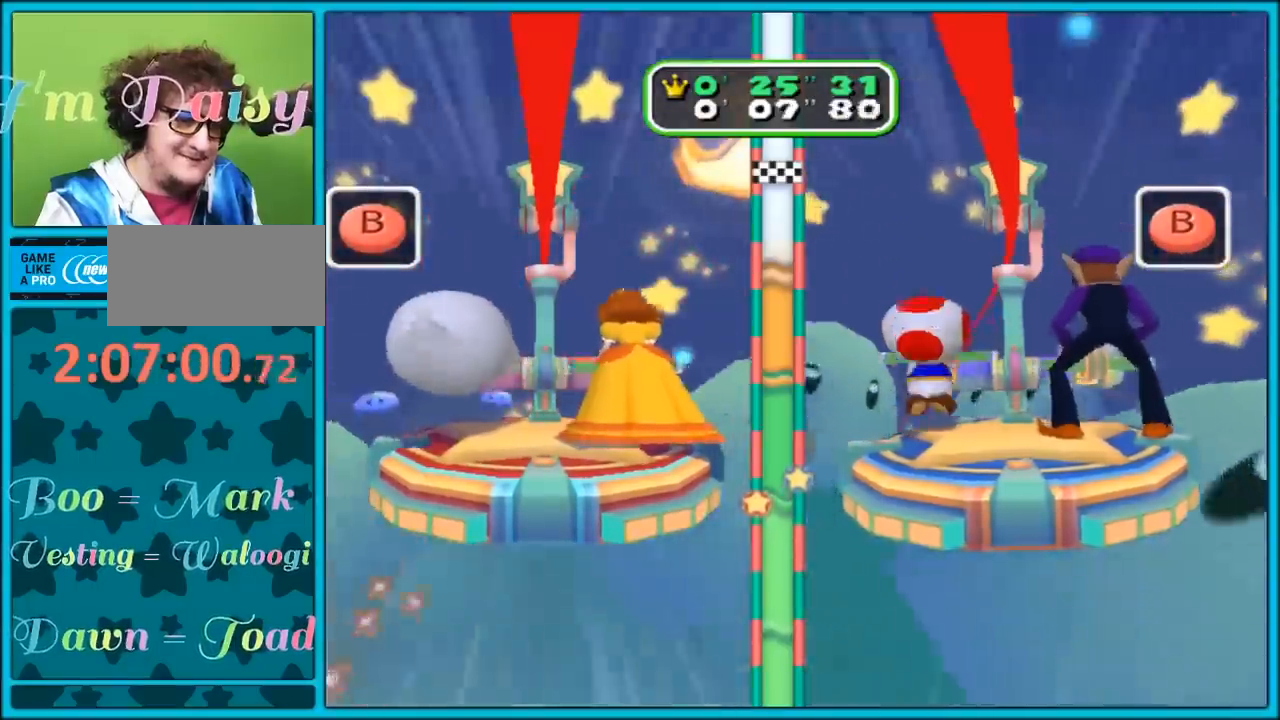
{"buttons": [], "left_stick": "center", "right_stick": "center", "events": [[17, "B", "up"], [67, "B", "down"], [117, "B", "up"], [167, "B", "down"], [217, "B", "up"], [283, "B", "down"], [333, "B", "up"], [400, "B", "down"], [433, "B", "up"]]}
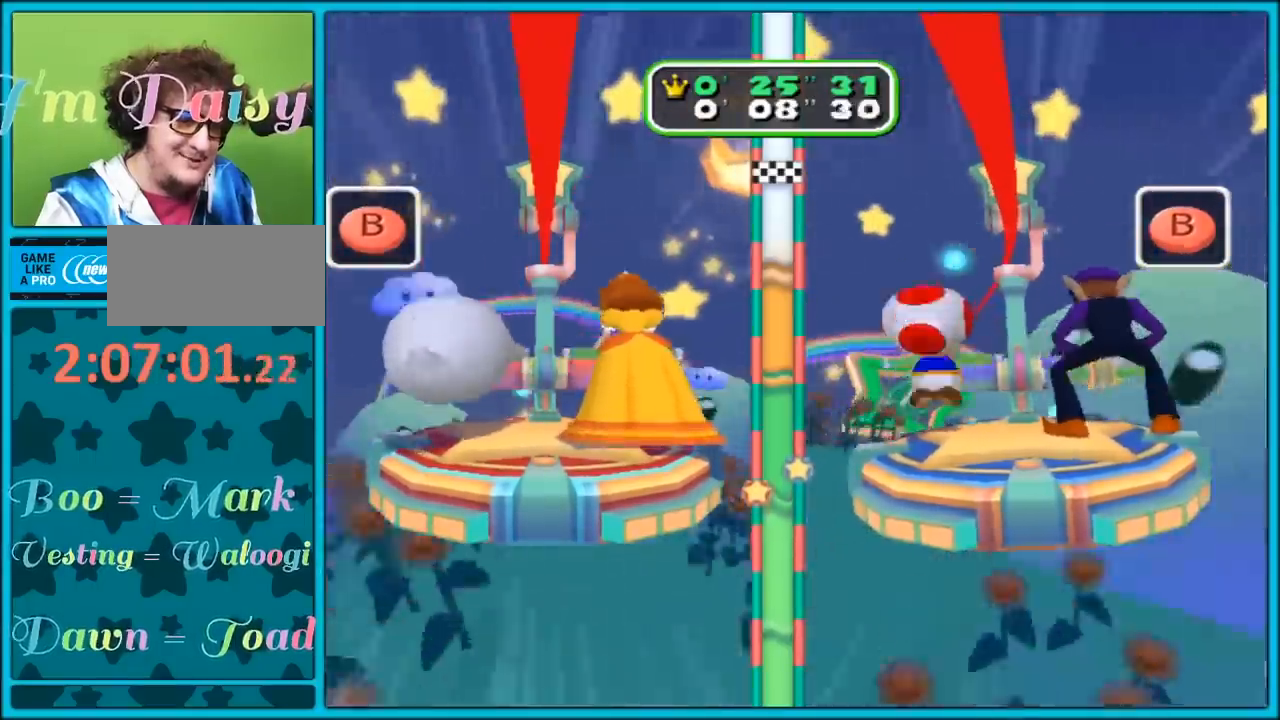
{"buttons": [], "left_stick": "center", "right_stick": "center", "events": [[100, "B", "down"], [150, "B", "up"], [200, "B", "down"], [250, "B", "up"], [300, "B", "down"], [333, "B", "up"], [417, "B", "down"], [450, "B", "up"]]}
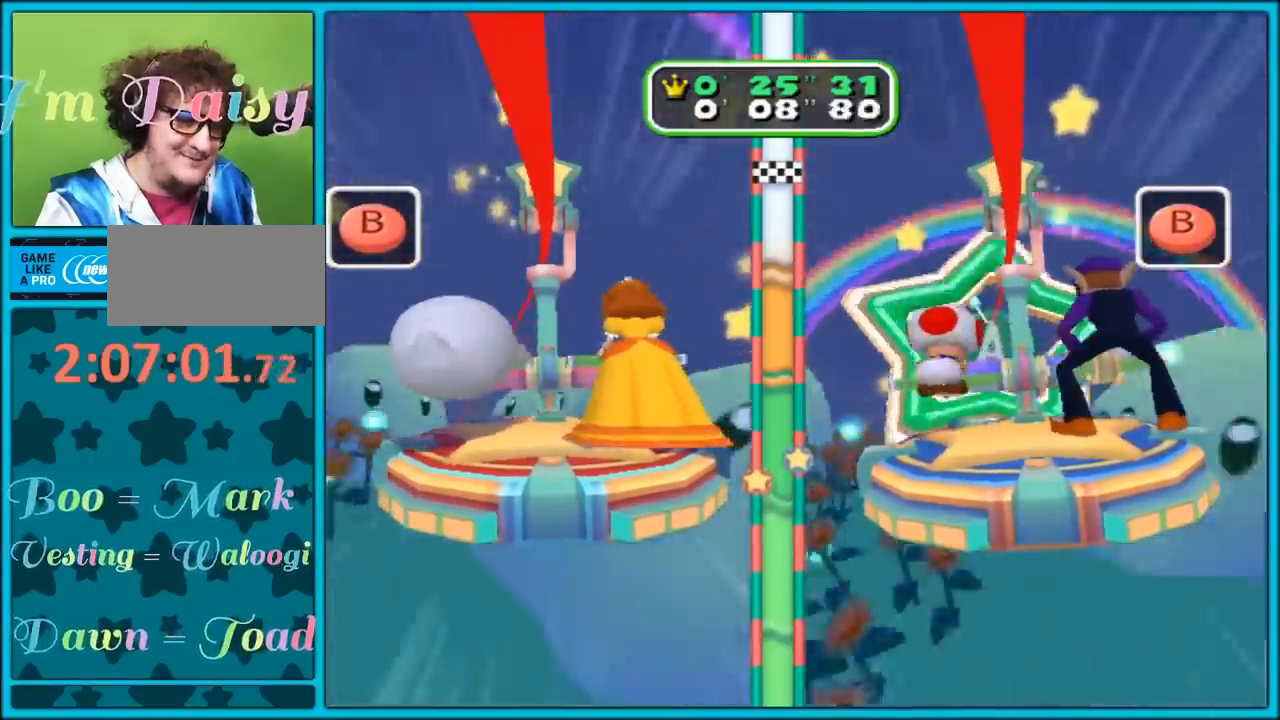
{"buttons": ["B"], "left_stick": "center", "right_stick": "center", "events": [[17, "B", "down"], [50, "B", "up"], [117, "B", "down"], [150, "B", "up"], [200, "B", "down"], [250, "B", "up"], [317, "B", "down"], [350, "B", "up"], [400, "B", "down"], [433, "B", "up"], [500, "B", "down"]]}
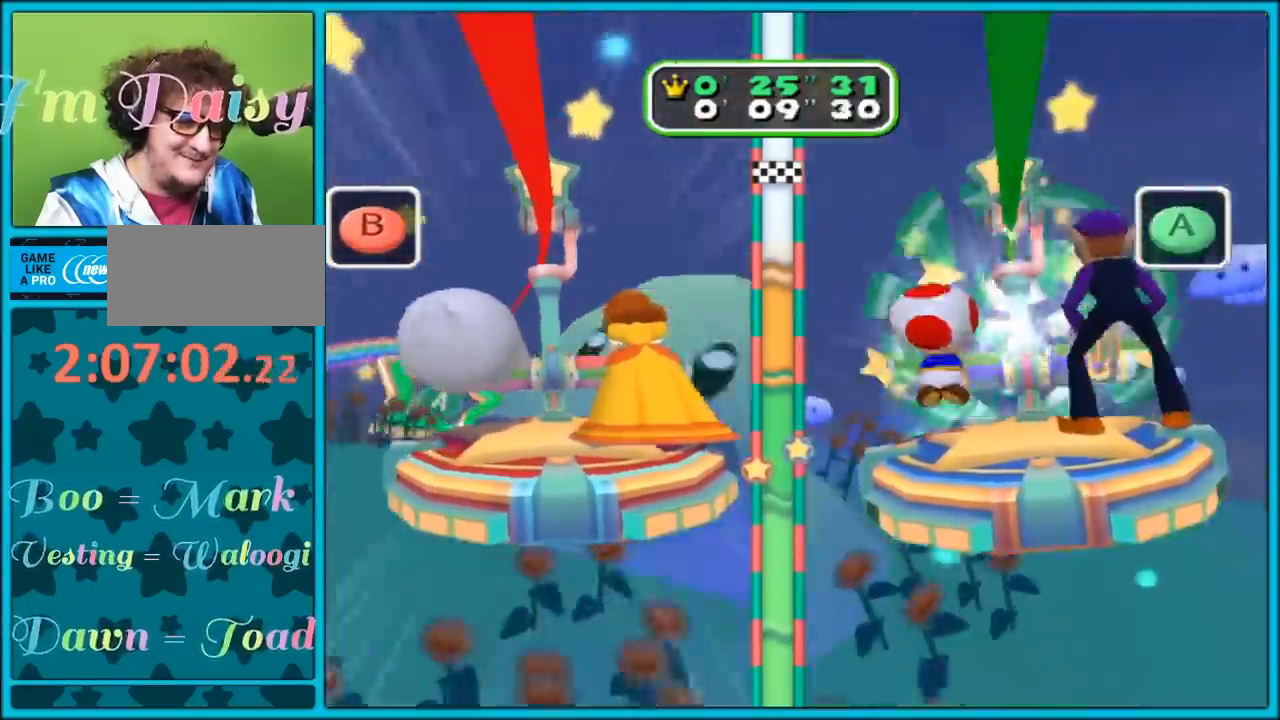
{"buttons": [], "left_stick": "center", "right_stick": "center", "events": [[33, "B", "up"], [100, "B", "down"], [117, "B", "up"], [167, "B", "down"], [200, "B", "up"], [267, "B", "down"], [317, "B", "up"], [383, "B", "down"], [417, "B", "up"], [467, "B", "down"], [500, "B", "up"]]}
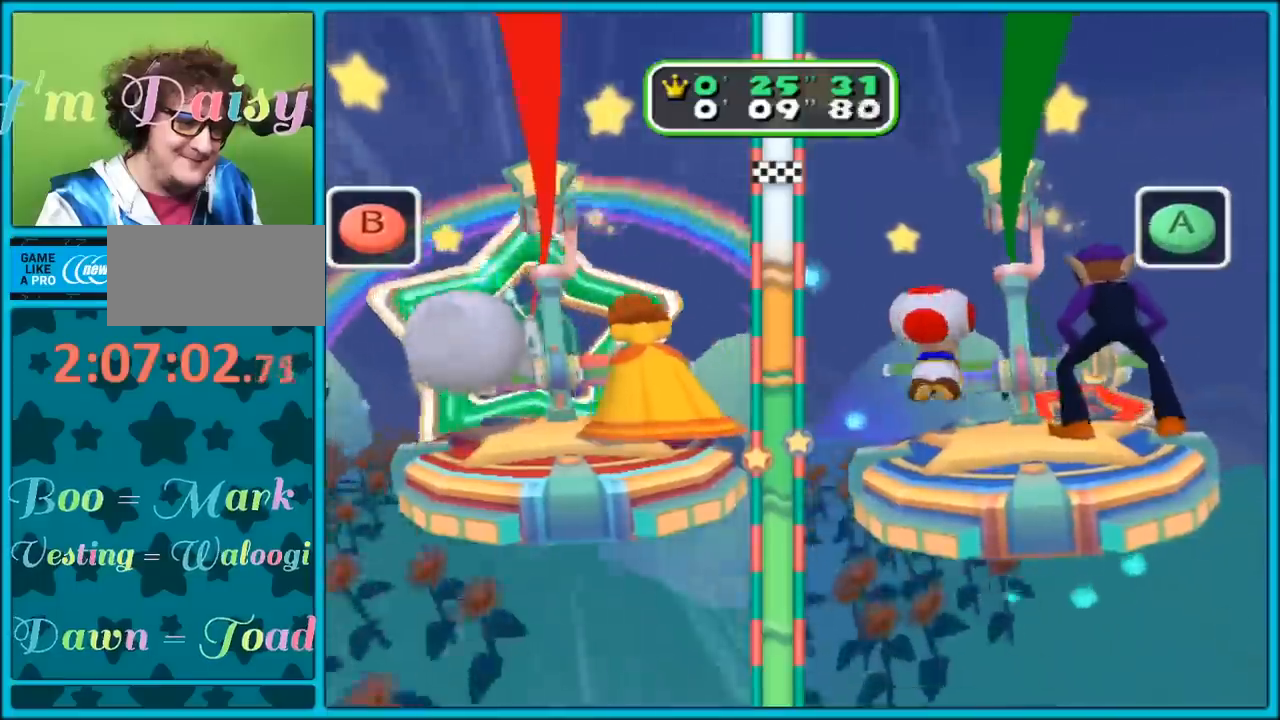
{"buttons": [], "left_stick": "center", "right_stick": "center", "events": [[50, "B", "down"], [100, "B", "up"], [217, "A", "down"], [267, "A", "up"], [333, "A", "down"], [383, "A", "up"], [433, "A", "down"], [483, "A", "up"]]}
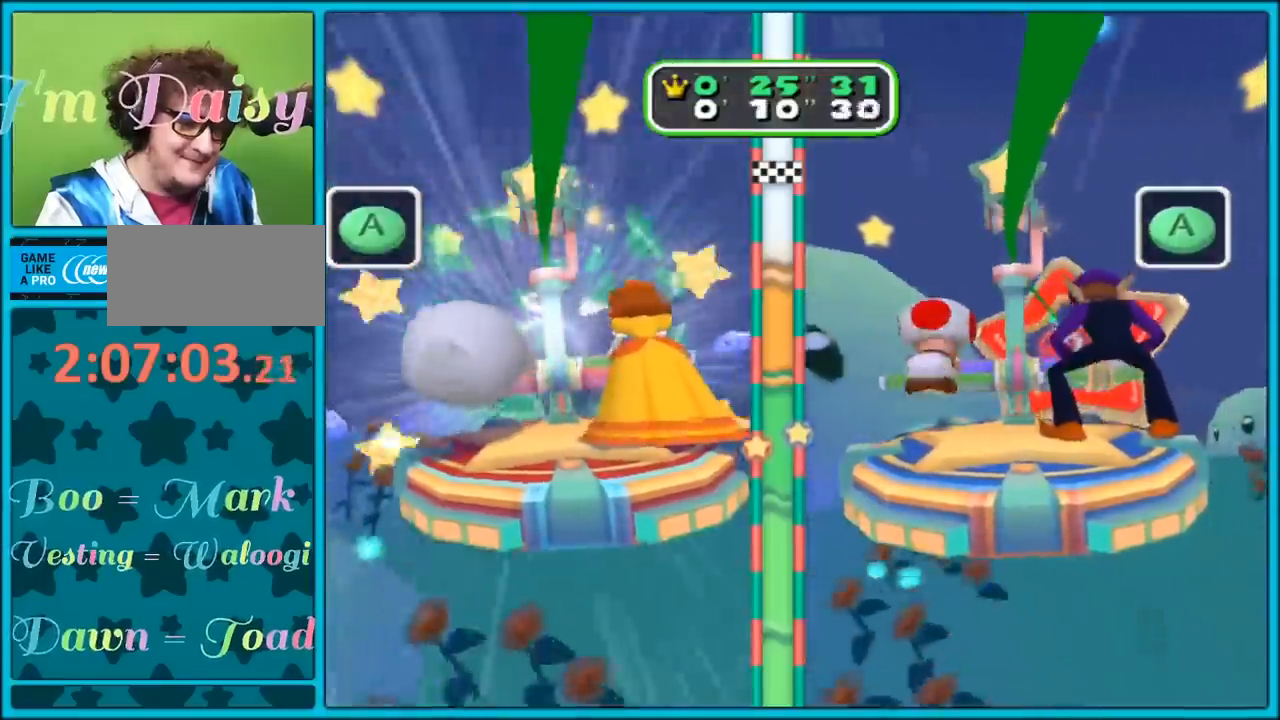
{"buttons": [], "left_stick": "center", "right_stick": "center", "events": [[67, "A", "down"], [83, "A", "up"], [133, "A", "down"], [200, "A", "up"], [233, "A", "down"], [283, "A", "up"], [350, "A", "down"], [400, "A", "up"], [450, "A", "down"], [500, "A", "up"]]}
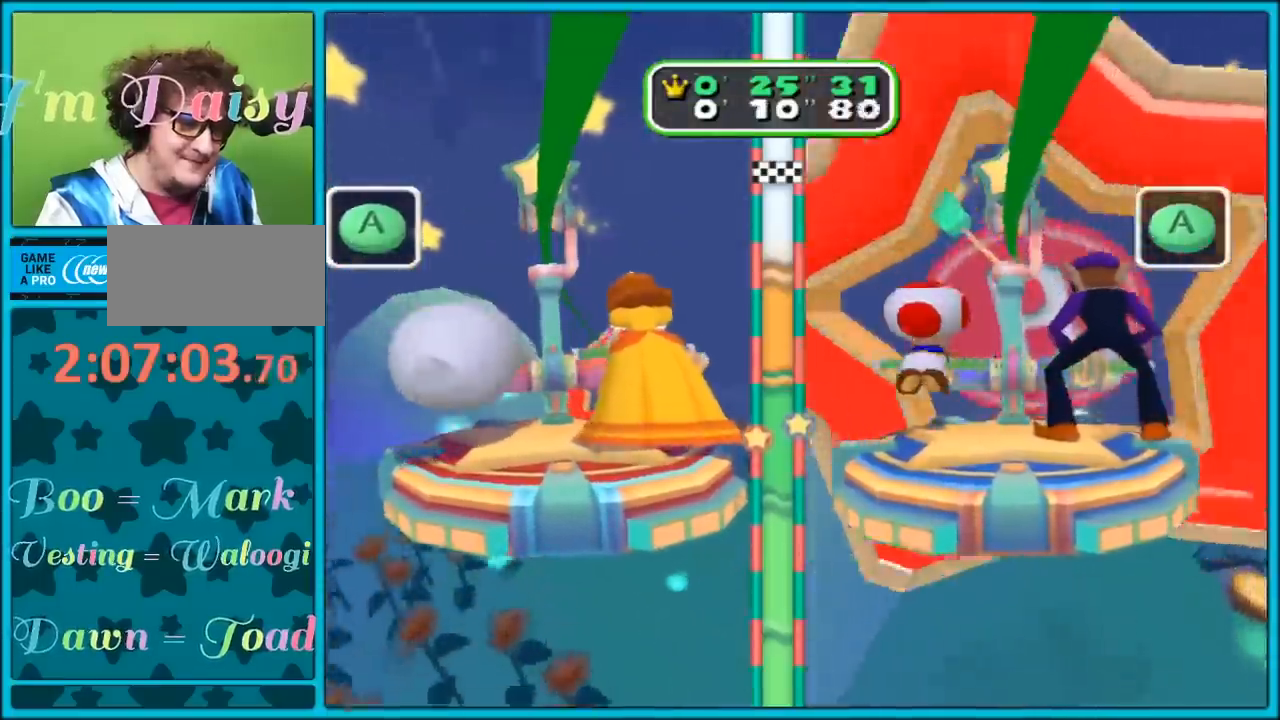
{"buttons": ["A"], "left_stick": "center", "right_stick": "center", "events": [[50, "A", "down"], [100, "A", "up"], [150, "A", "down"], [200, "A", "up"], [267, "A", "down"], [317, "A", "up"], [367, "A", "down"], [417, "A", "up"], [483, "A", "down"]]}
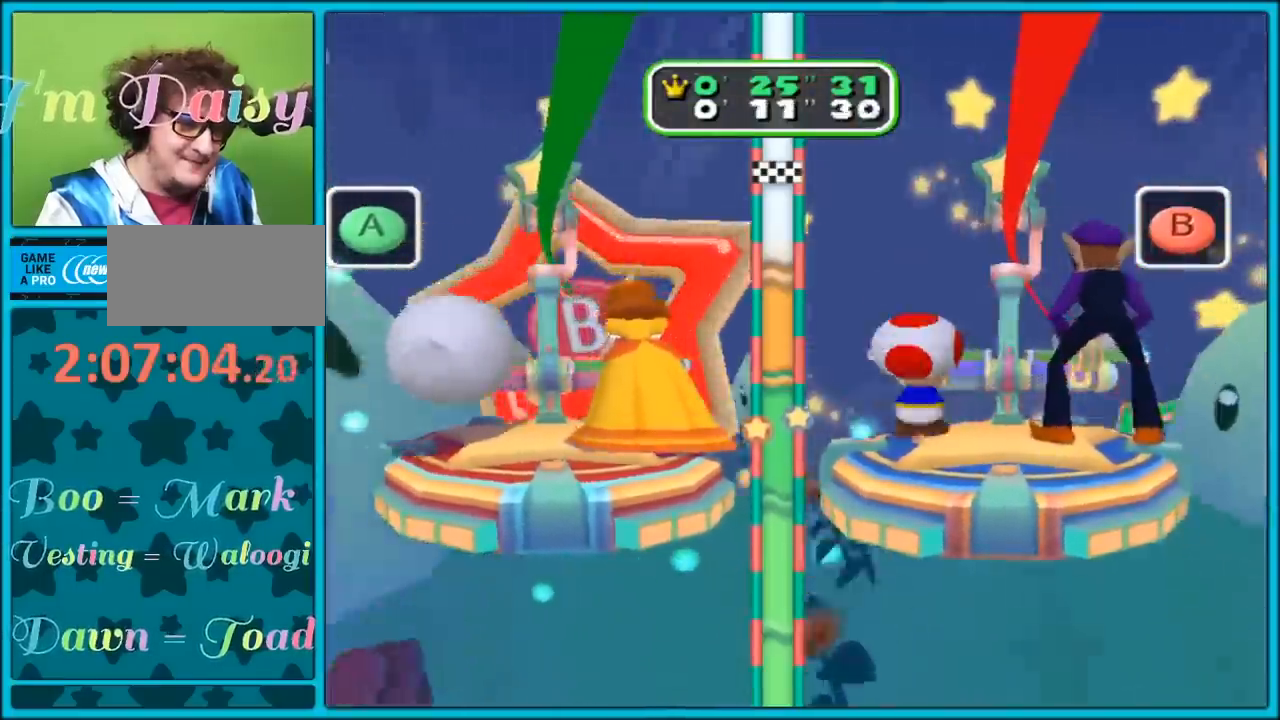
{"buttons": ["B"], "left_stick": "center", "right_stick": "center", "events": [[33, "A", "up"], [83, "A", "down"], [133, "A", "up"], [200, "B", "down"], [250, "B", "up"], [283, "B", "down"], [333, "B", "up"], [383, "B", "down"], [433, "B", "up"], [500, "B", "down"]]}
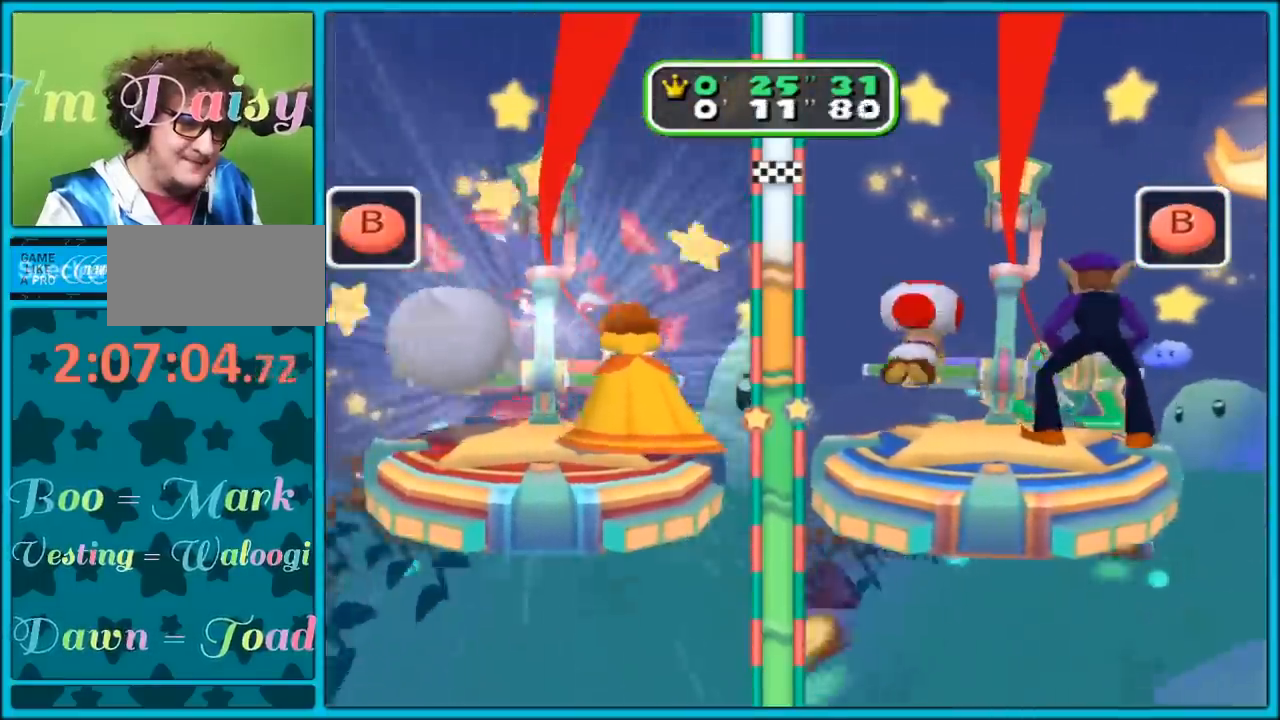
{"buttons": ["B"], "left_stick": "center", "right_stick": "center", "events": [[33, "B", "up"], [117, "B", "down"], [167, "B", "up"], [217, "B", "down"], [250, "B", "up"], [300, "B", "down"], [350, "B", "up"], [400, "B", "down"], [433, "B", "up"], [483, "B", "down"]]}
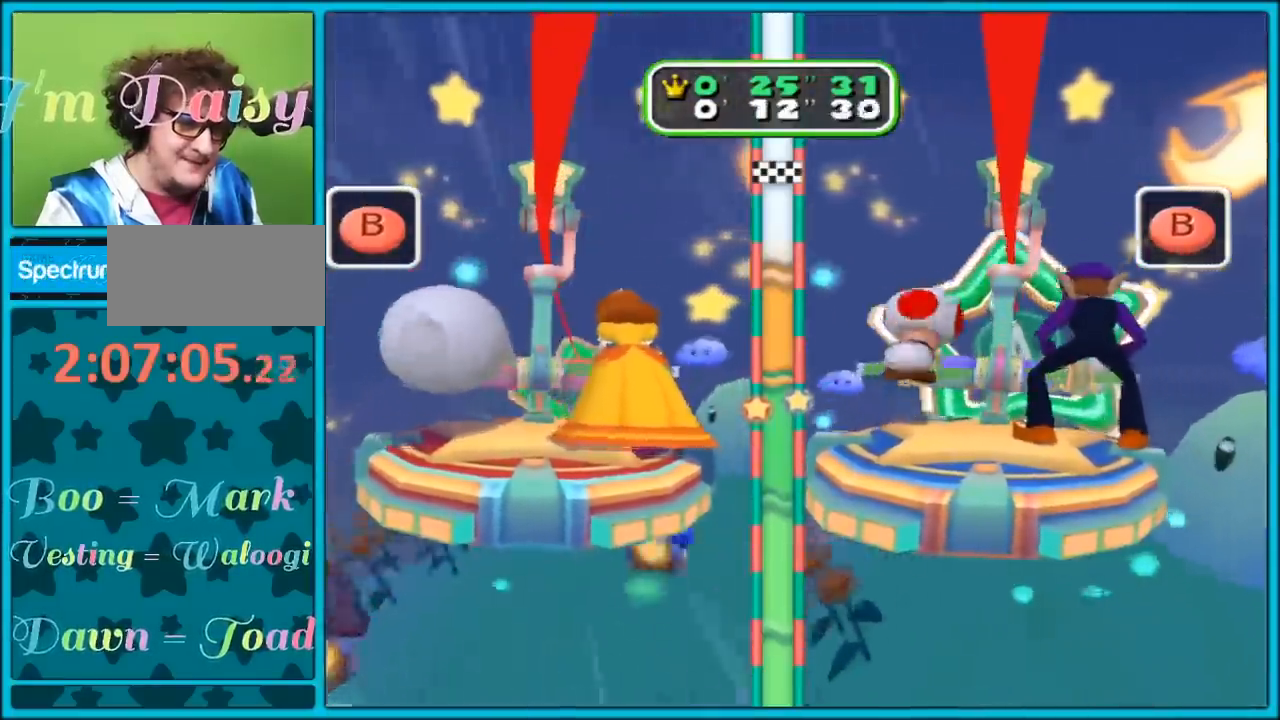
{"buttons": ["A", "B"], "left_stick": "center", "right_stick": "center", "events": [[200, "B", "up"], [250, "B", "down"], [300, "B", "up"], [367, "B", "down"], [417, "B", "up"], [500, "A", "down"], [500, "B", "down"]]}
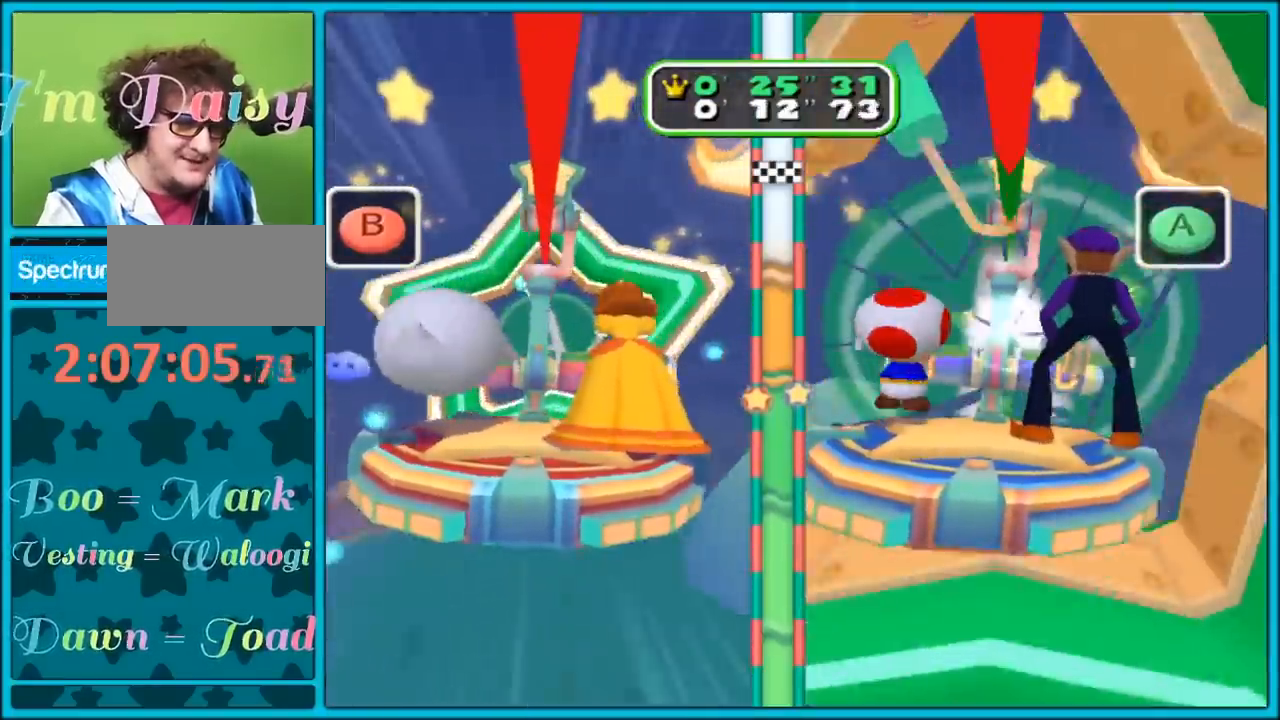
{"buttons": ["A"], "left_stick": "center", "right_stick": "center", "events": [[33, "B", "up"], [50, "A", "up"], [100, "A", "down"], [133, "A", "up"], [183, "A", "down"], [217, "A", "up"], [267, "A", "down"], [317, "A", "up"], [367, "A", "down"], [417, "A", "up"], [450, "A", "down"]]}
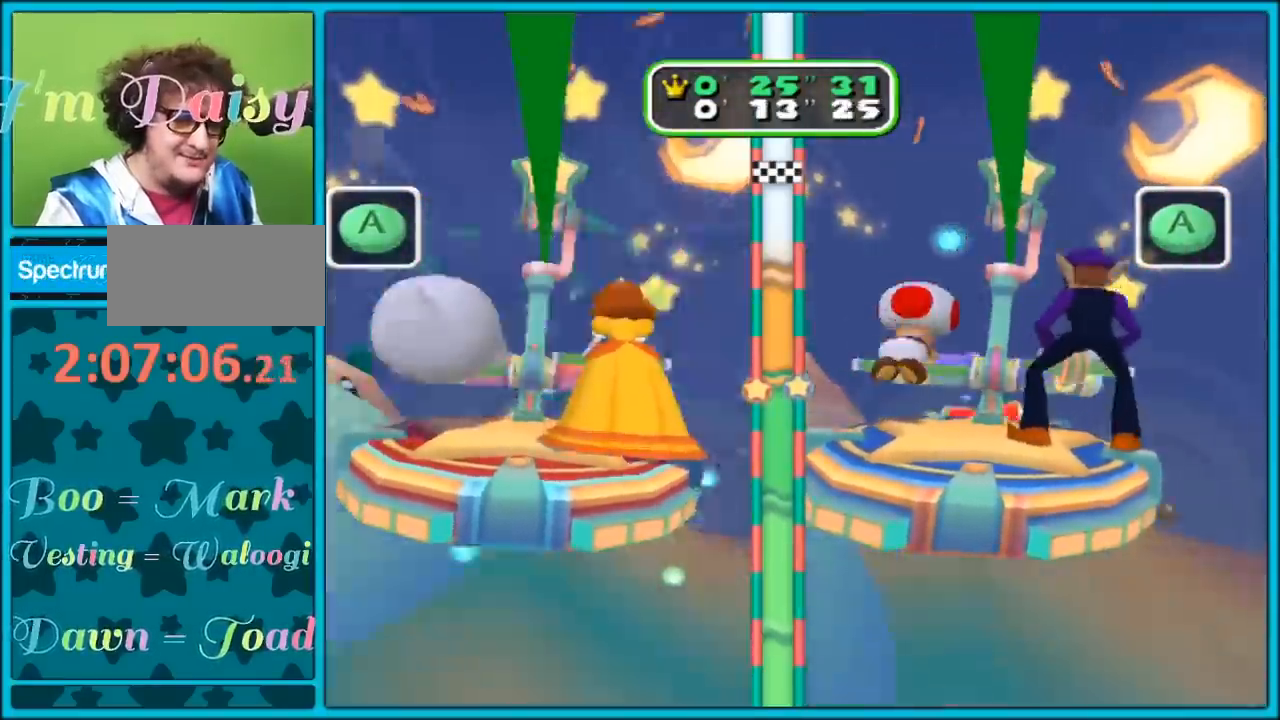
{"buttons": [], "left_stick": "center", "right_stick": "center", "events": [[17, "A", "up"], [67, "A", "down"], [100, "A", "up"], [150, "A", "down"], [167, "A", "up"], [217, "A", "down"], [267, "A", "up"], [333, "A", "down"], [383, "A", "up"], [417, "A", "down"], [467, "A", "up"]]}
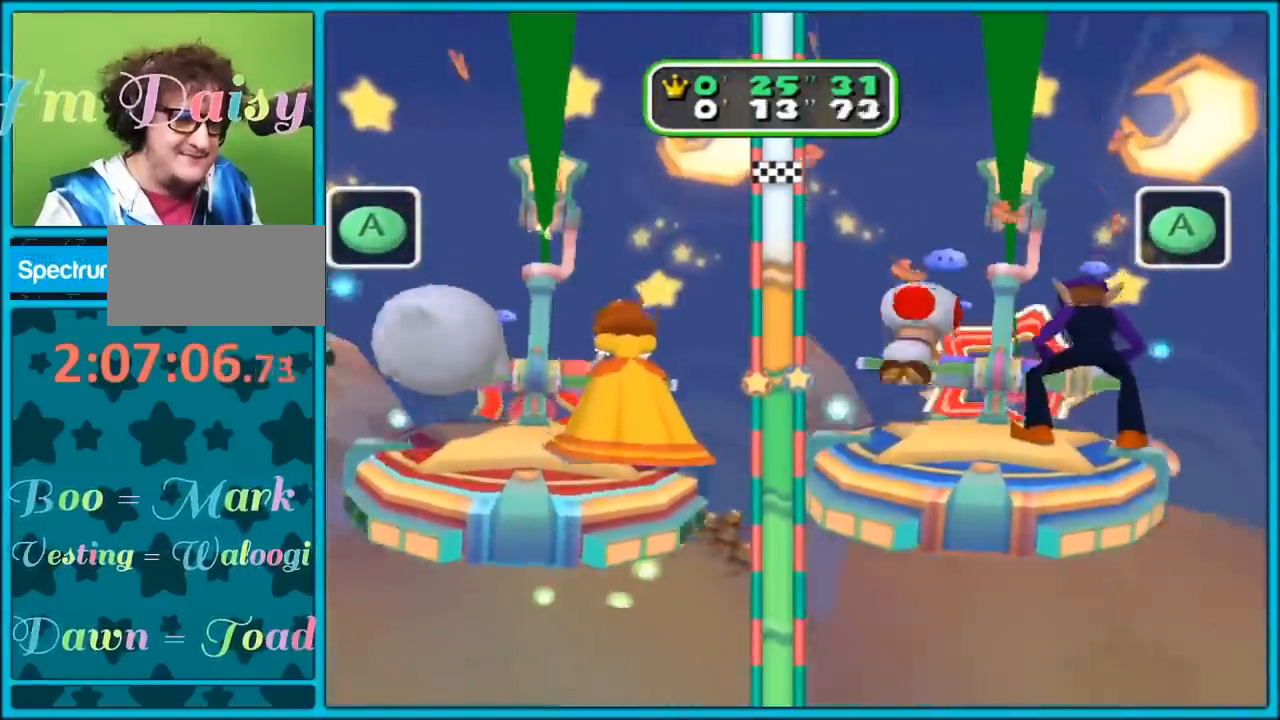
{"buttons": ["A"], "left_stick": "center", "right_stick": "center", "events": [[33, "A", "down"], [83, "A", "up"], [150, "A", "down"], [183, "A", "up"], [217, "A", "down"], [267, "A", "up"], [317, "A", "down"], [350, "A", "up"], [400, "A", "down"], [450, "A", "up"], [483, "A", "down"]]}
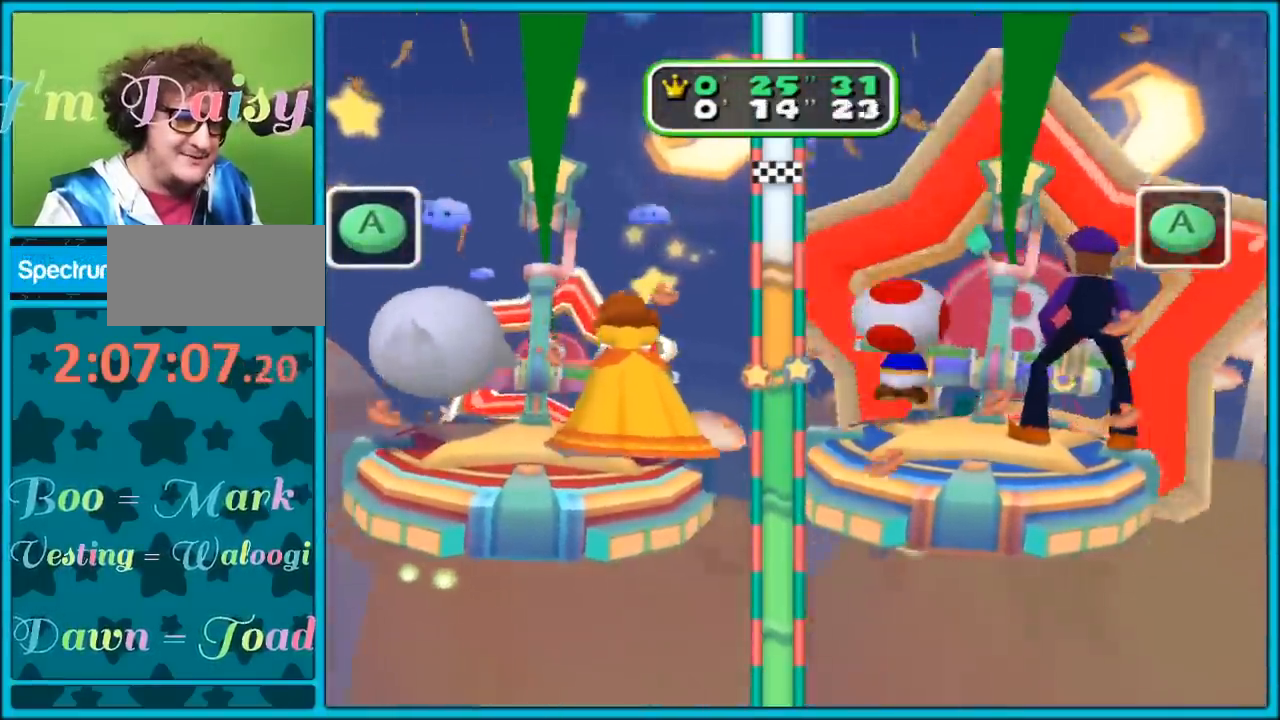
{"buttons": [], "left_stick": "center", "right_stick": "center", "events": [[33, "A", "up"], [117, "A", "down"], [150, "A", "up"], [200, "A", "down"], [250, "A", "up"], [333, "B", "down"], [383, "B", "up"], [450, "B", "down"], [483, "B", "up"]]}
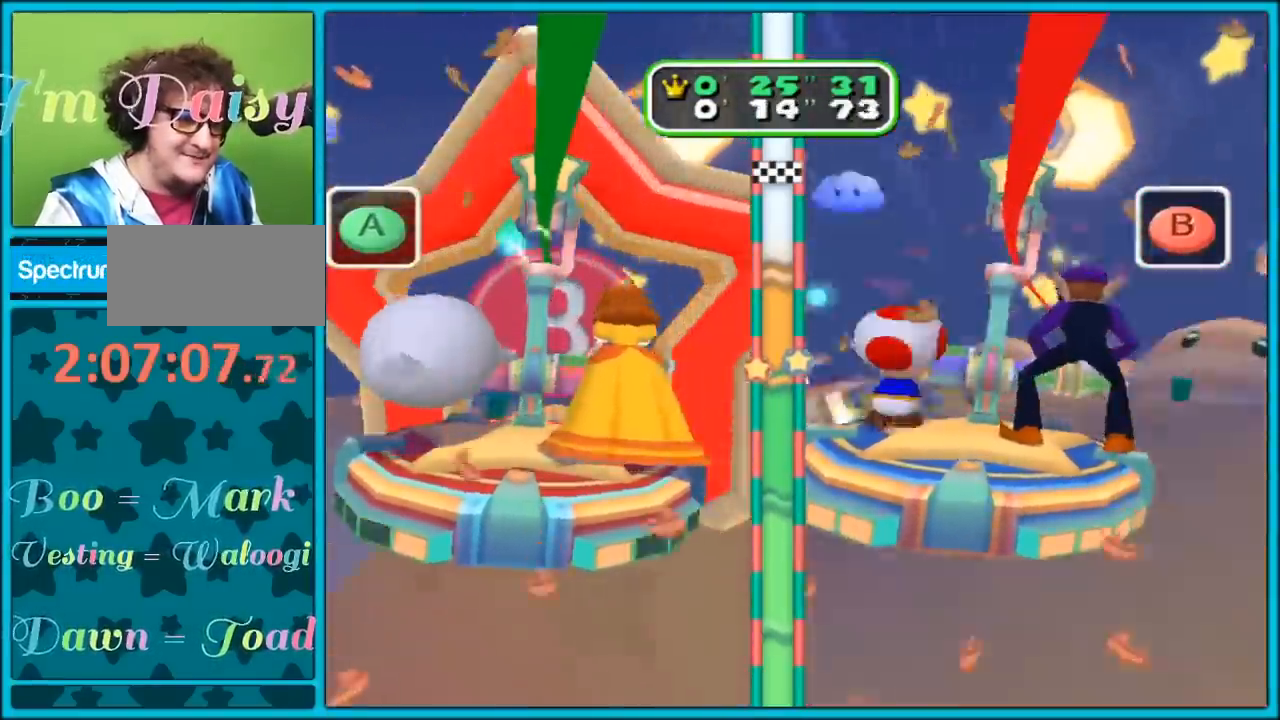
{"buttons": ["A"], "left_stick": "center", "right_stick": "center", "events": [[33, "B", "down"], [83, "B", "up"], [133, "B", "down"], [183, "B", "up"], [283, "X", "down"], [317, "X", "up"], [400, "A", "down"], [450, "A", "up"], [483, "A", "down"]]}
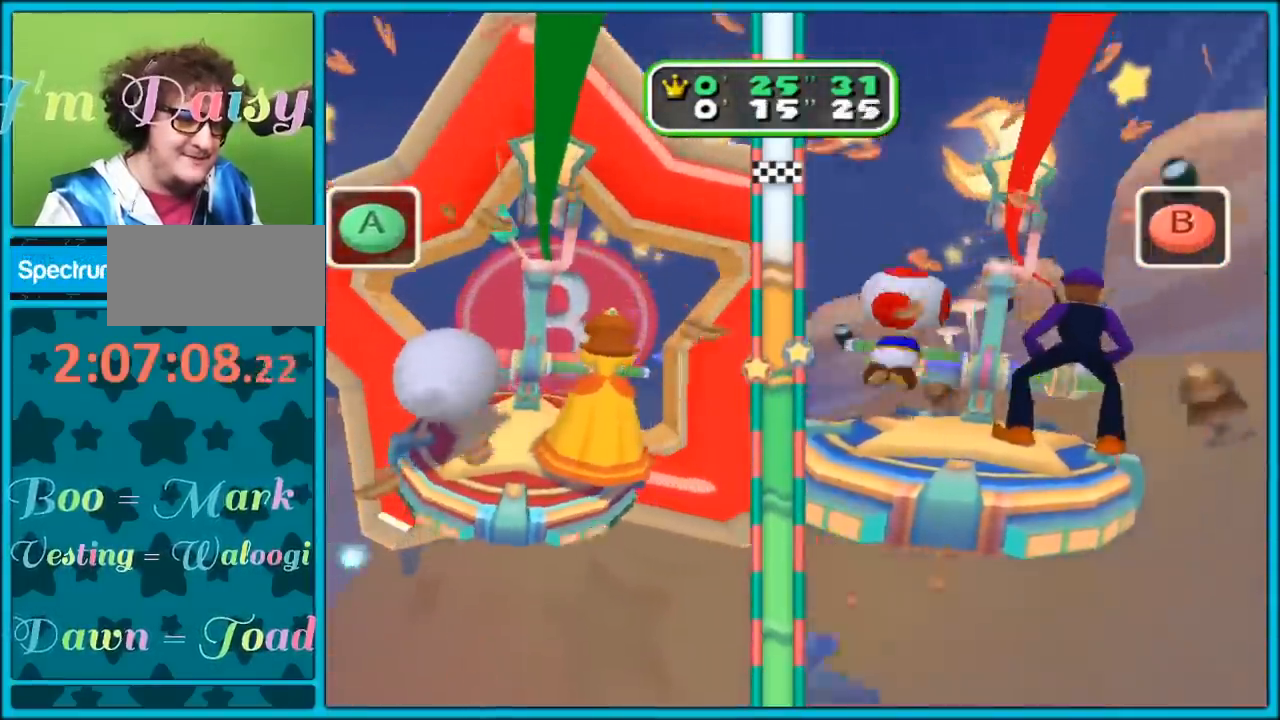
{"buttons": [], "left_stick": "center", "right_stick": "center", "events": [[33, "A", "up"], [100, "A", "down"], [150, "A", "up"], [217, "A", "down"], [267, "A", "up"], [350, "B", "down"], [383, "B", "up"], [433, "B", "down"], [483, "B", "up"]]}
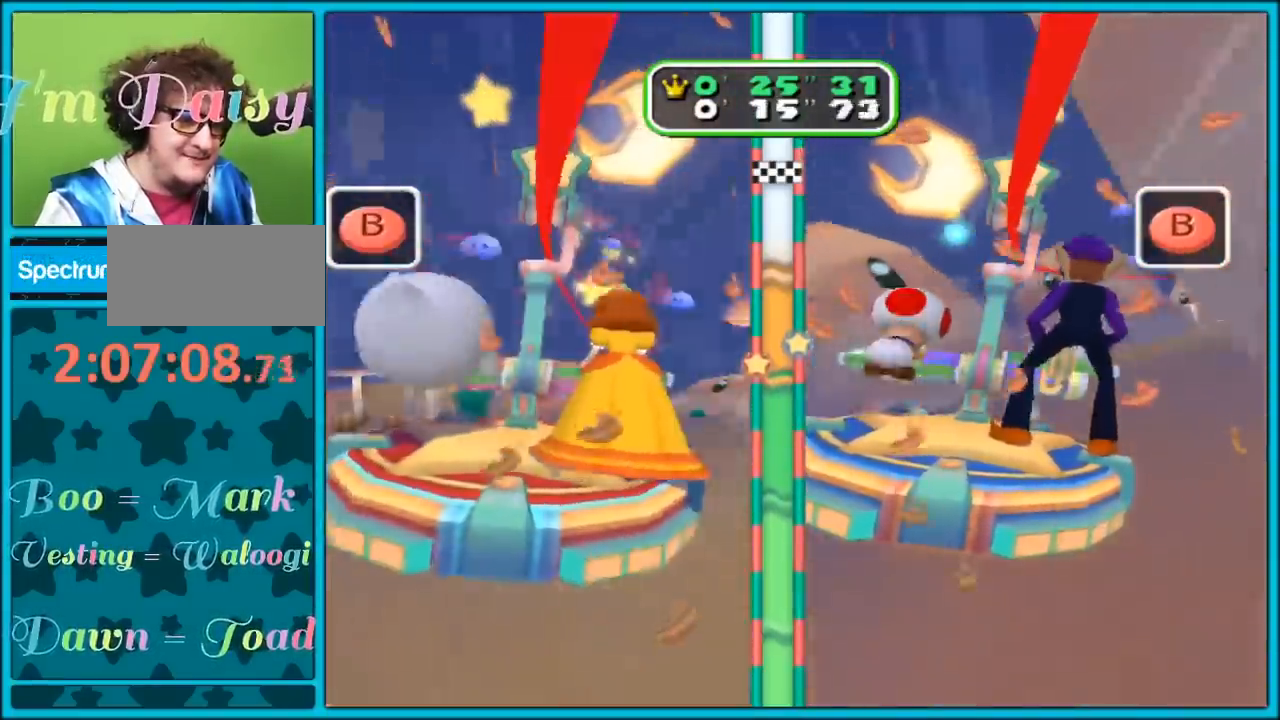
{"buttons": ["B"], "left_stick": "center", "right_stick": "center", "events": [[50, "B", "down"], [83, "B", "up"], [150, "B", "down"], [283, "B", "up"], [333, "B", "down"], [367, "B", "up"], [400, "B", "down"], [417, "B", "up"], [483, "B", "down"]]}